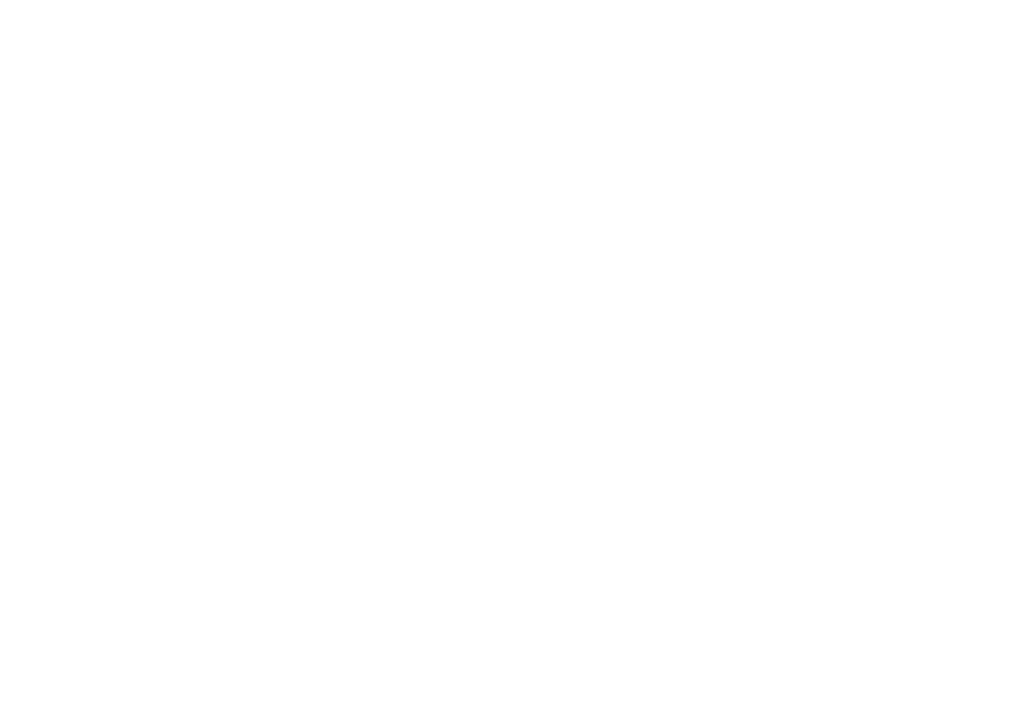
Gameplay with a controller (Nintendo layout); each line is a JSON object with the inputs held at the frame after it. "events" lists button and stick changes between this image and that frame as [ms after this image, input, new state], when the widget could be followed in between. Not read: L3 R3 left_stick.
{"buttons": [], "events": []}
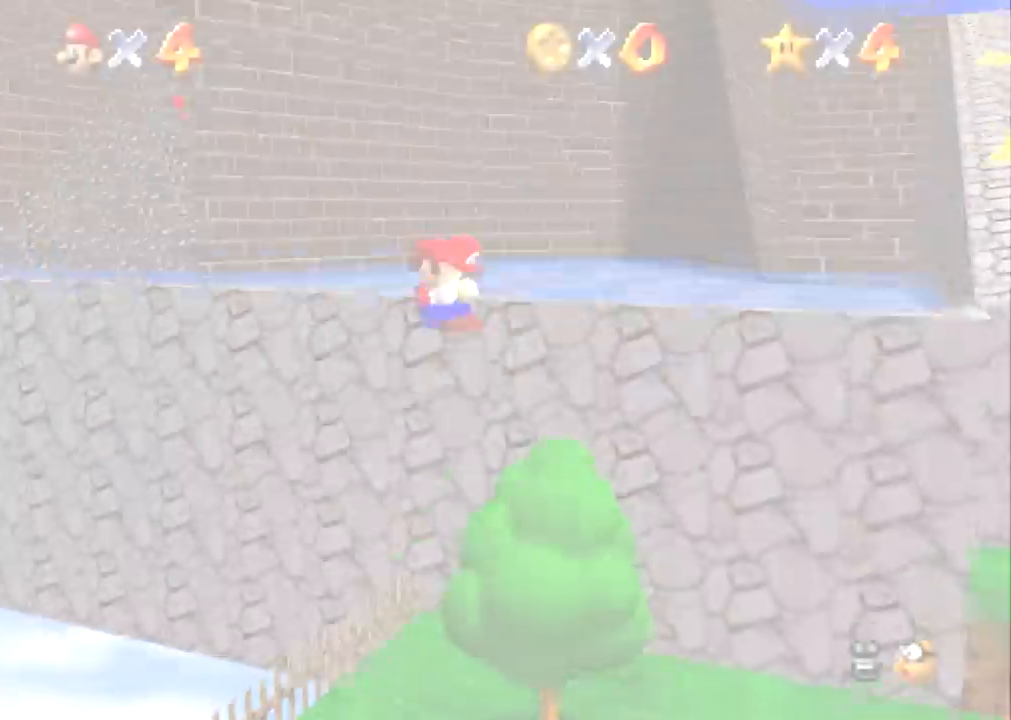
{"buttons": [], "events": [[266, "C_DOWN", "down"], [400, "C_DOWN", "up"]]}
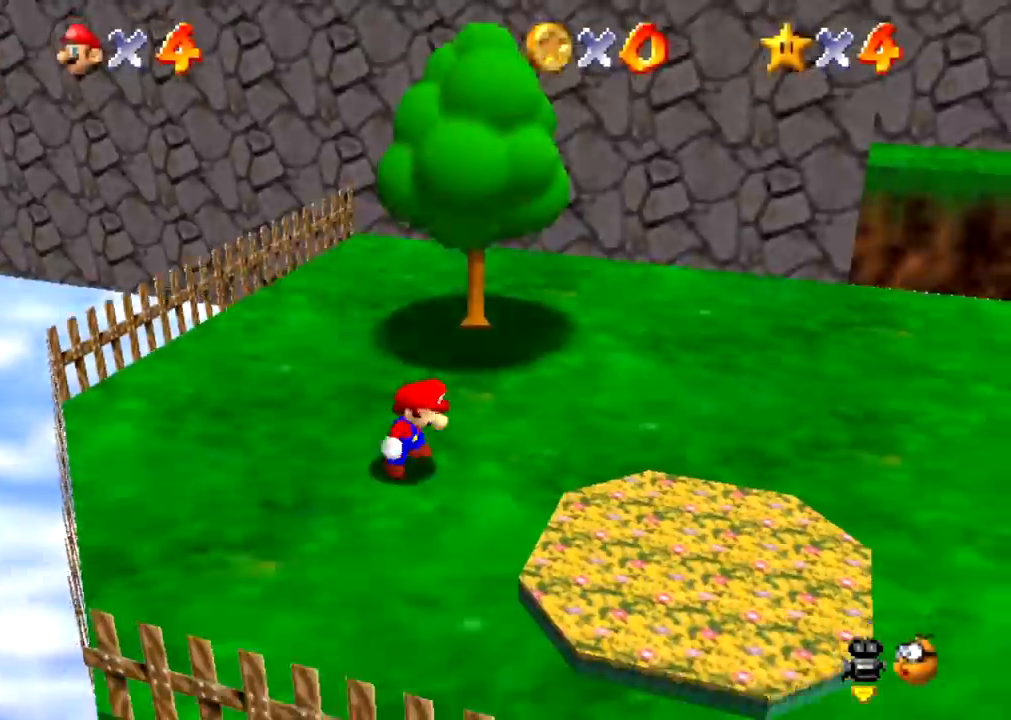
{"buttons": [], "events": []}
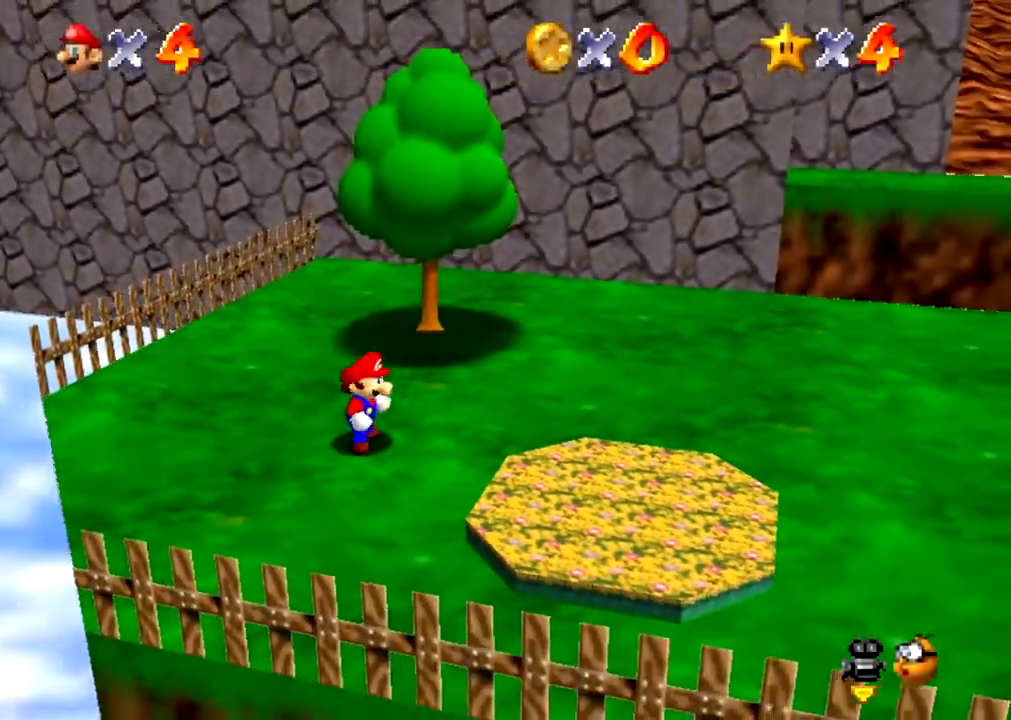
{"buttons": [], "events": [[33, "B", "down"], [66, "A", "down"], [66, "B", "up"], [100, "A", "up"]]}
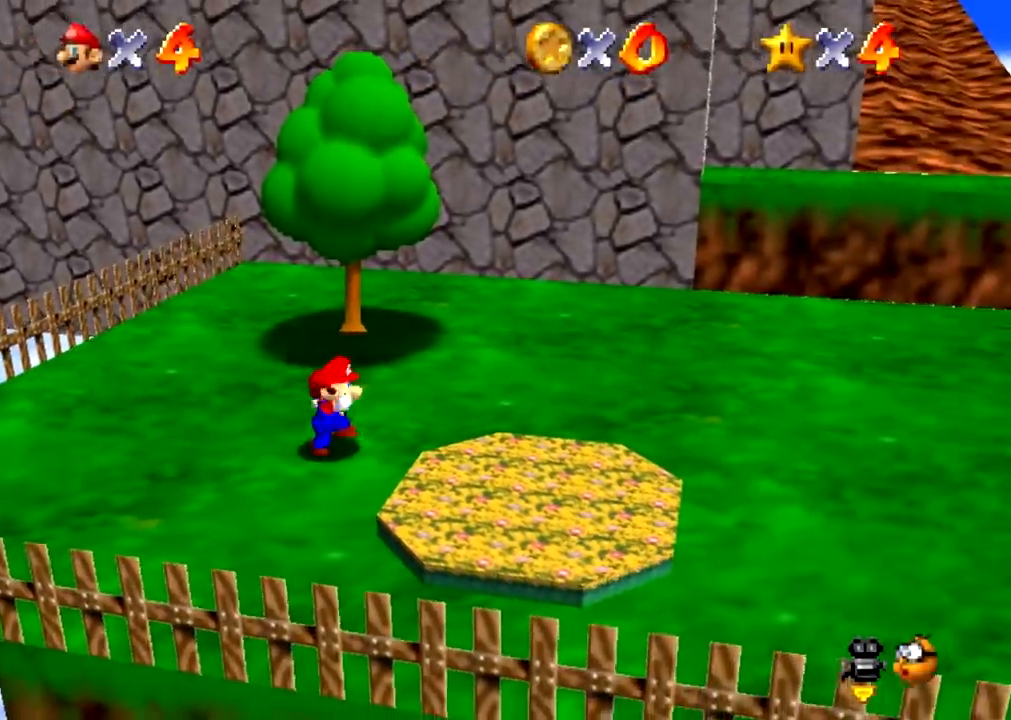
{"buttons": [], "events": [[100, "B", "down"], [133, "A", "down"], [133, "B", "up"], [167, "A", "up"]]}
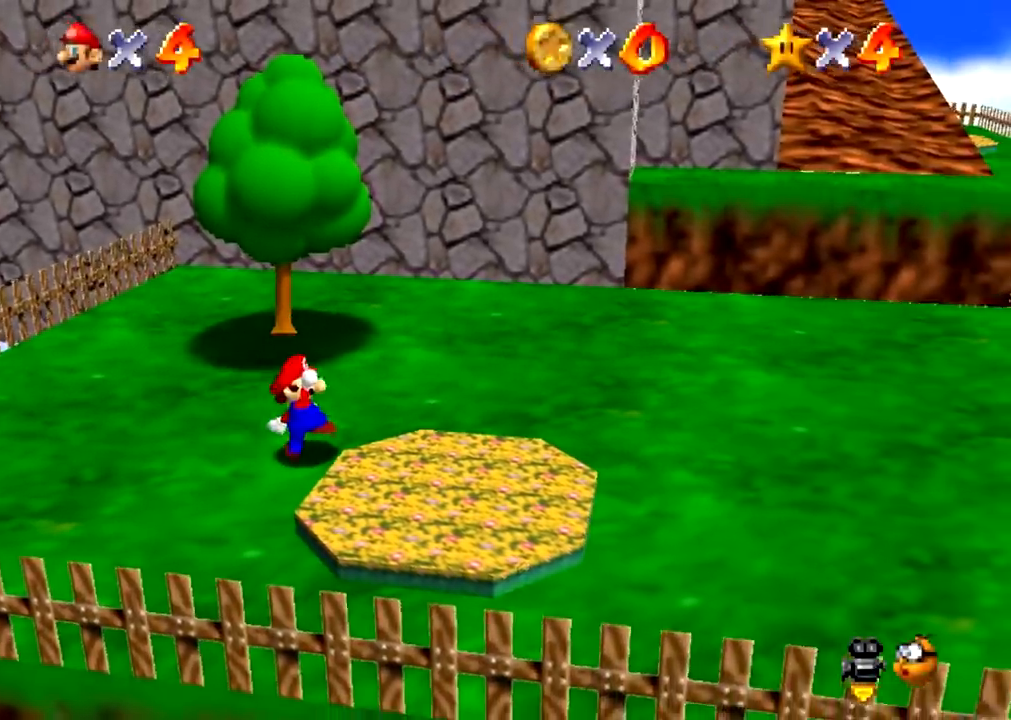
{"buttons": [], "events": [[167, "B", "down"], [201, "A", "down"], [201, "B", "up"], [234, "A", "up"]]}
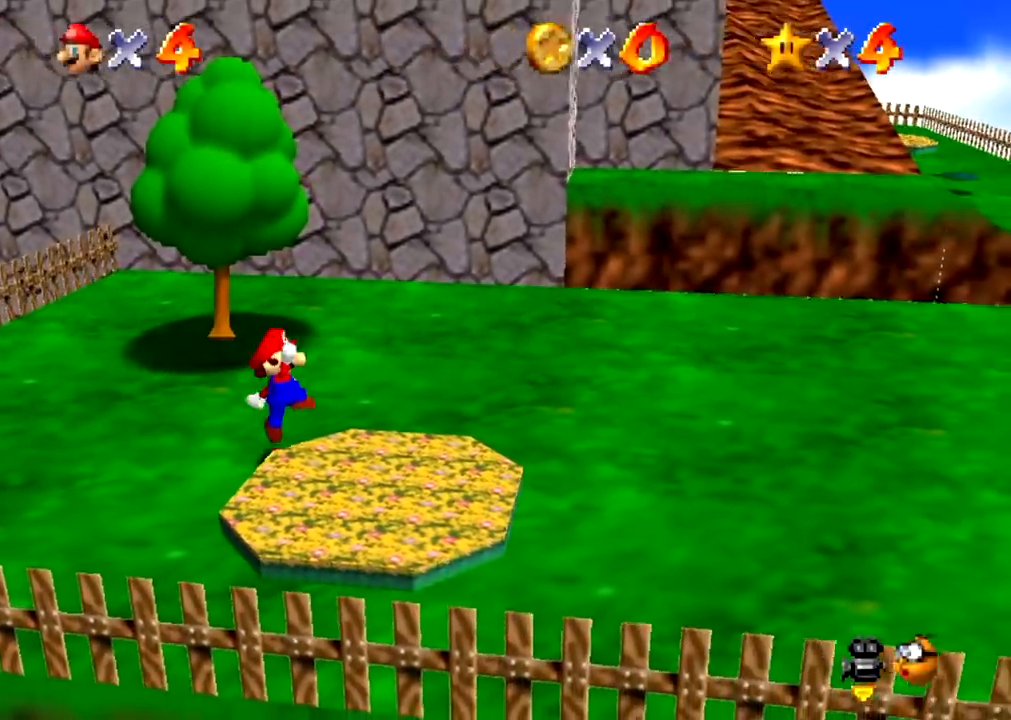
{"buttons": [], "events": [[234, "B", "down"], [267, "A", "down"], [267, "B", "up"], [300, "A", "up"]]}
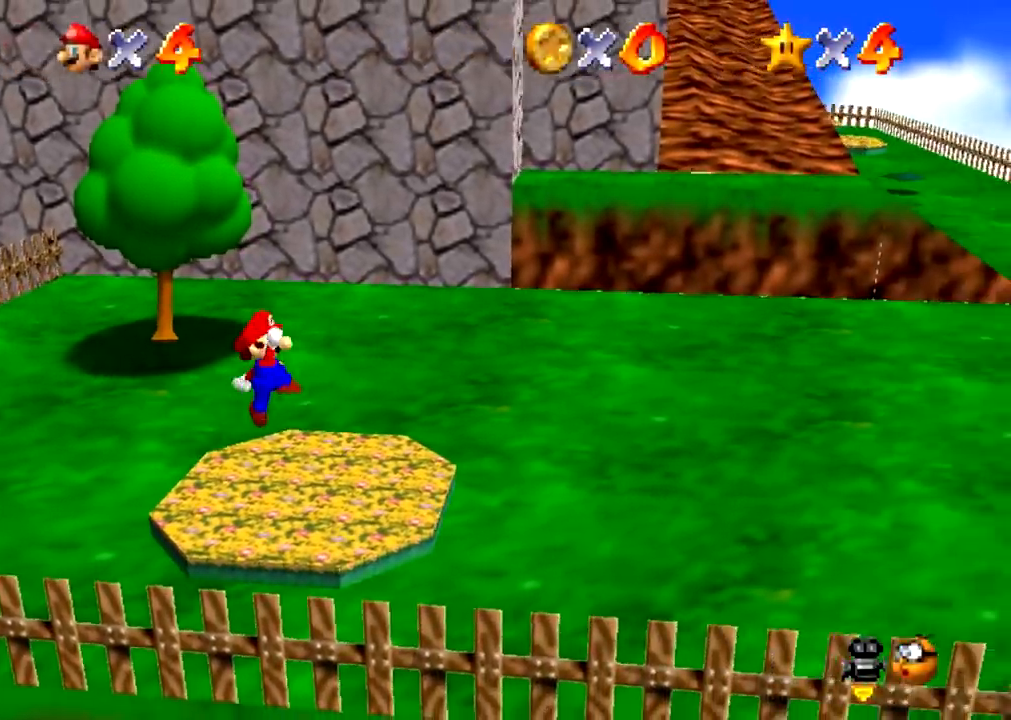
{"buttons": [], "events": [[300, "B", "down"], [333, "A", "down"], [333, "B", "up"], [367, "A", "up"]]}
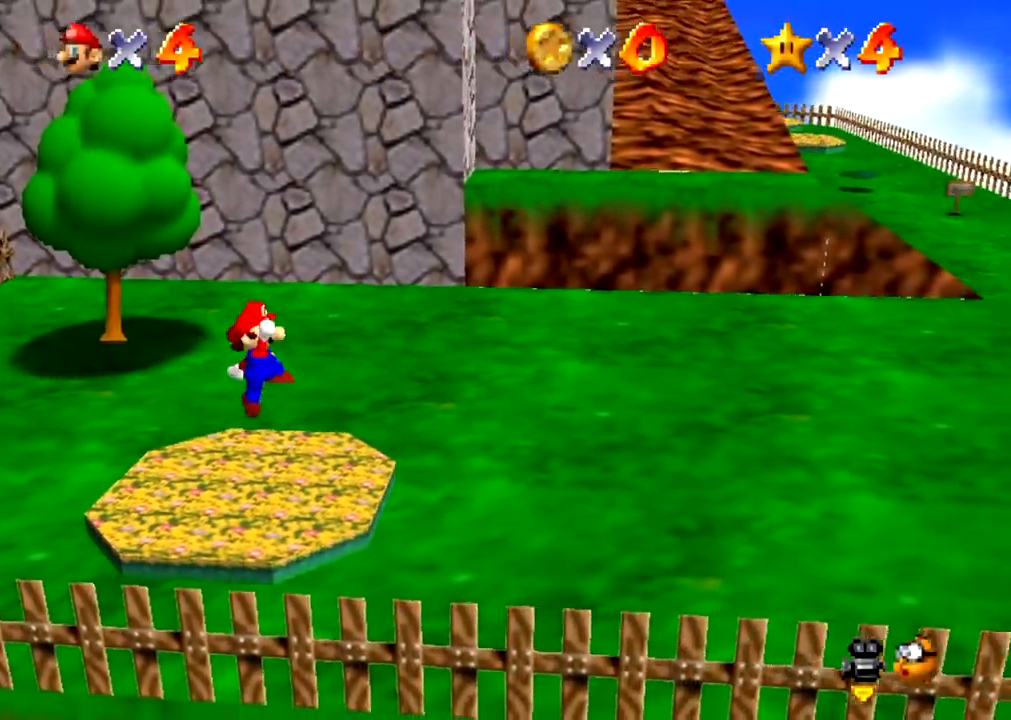
{"buttons": [], "events": [[367, "B", "down"], [400, "A", "down"], [400, "B", "up"], [434, "A", "up"]]}
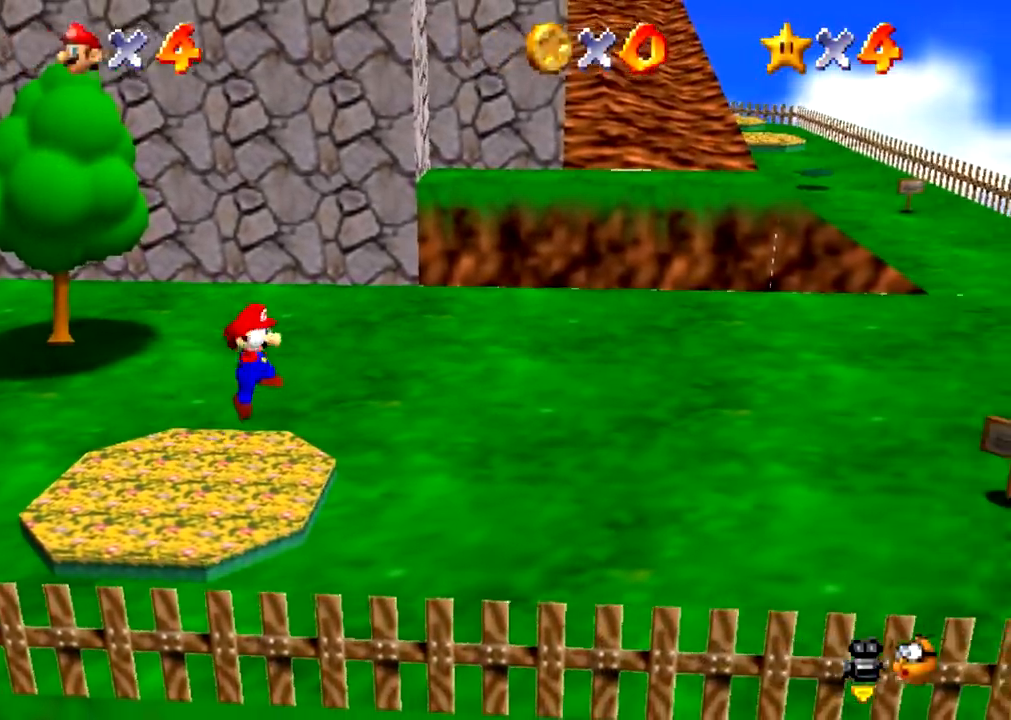
{"buttons": [], "events": [[434, "B", "down"], [468, "A", "down"], [468, "B", "up"], [501, "A", "up"]]}
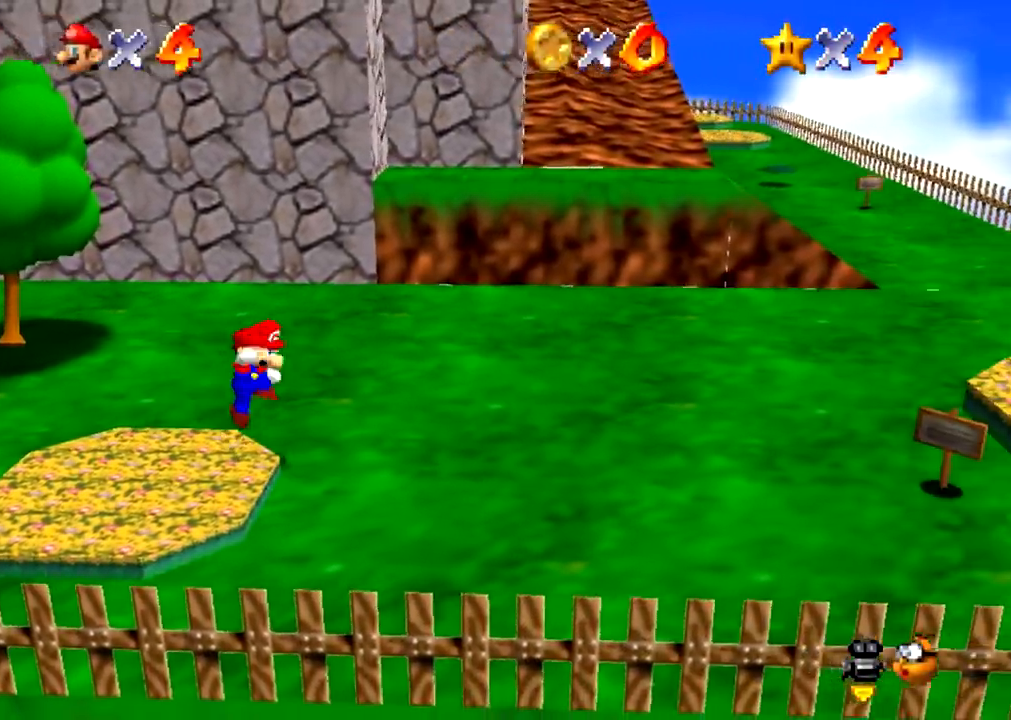
{"buttons": ["B"], "events": [[501, "B", "down"]]}
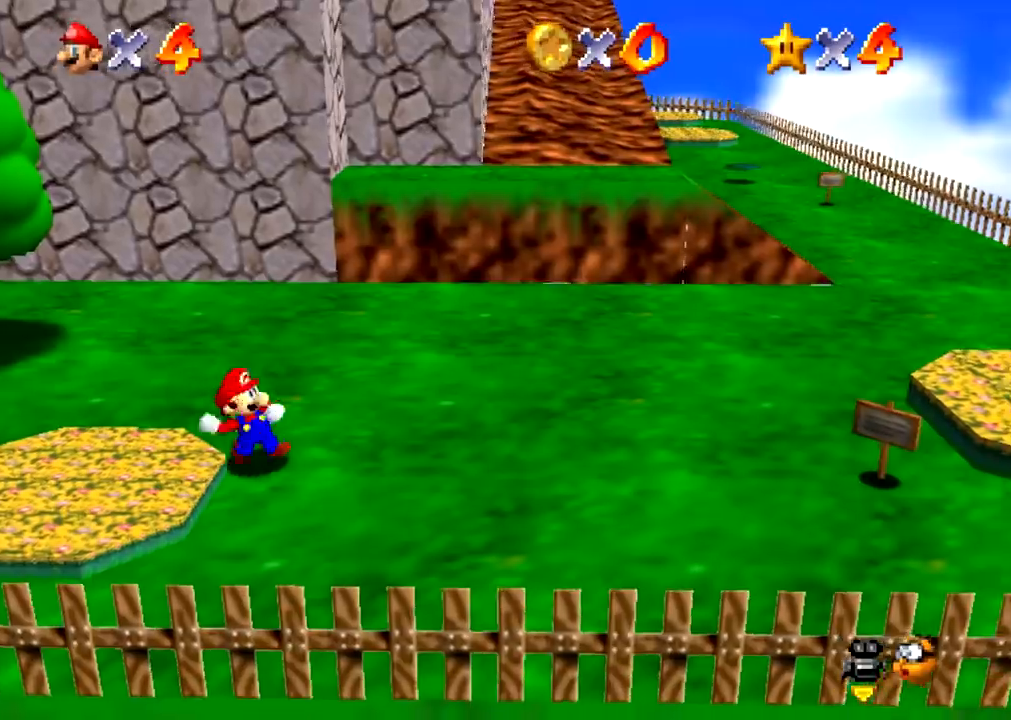
{"buttons": [], "events": [[33, "A", "down"], [33, "B", "up"], [66, "A", "up"]]}
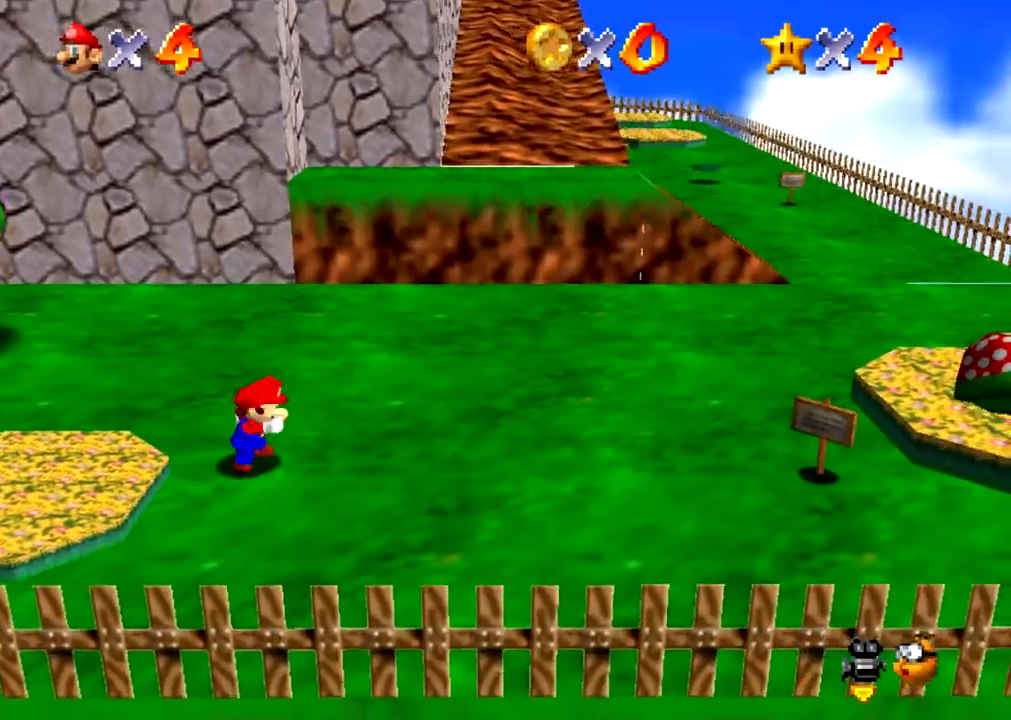
{"buttons": [], "events": [[67, "B", "down"], [100, "A", "down"], [100, "B", "up"], [133, "A", "up"]]}
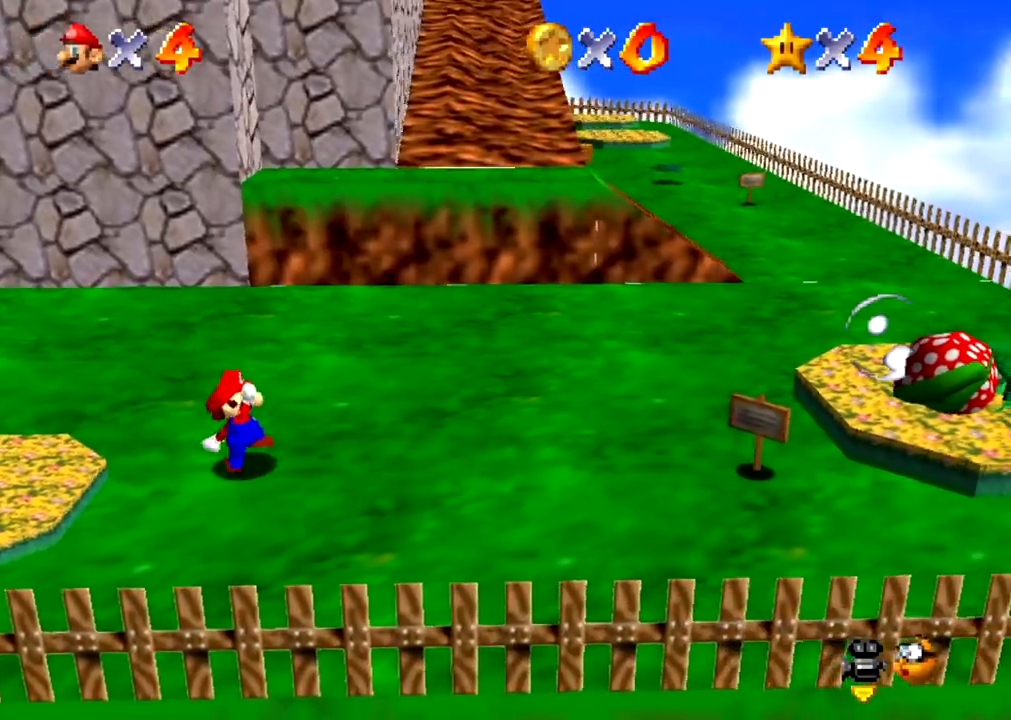
{"buttons": [], "events": [[134, "B", "down"], [167, "A", "down"], [167, "B", "up"], [201, "A", "up"]]}
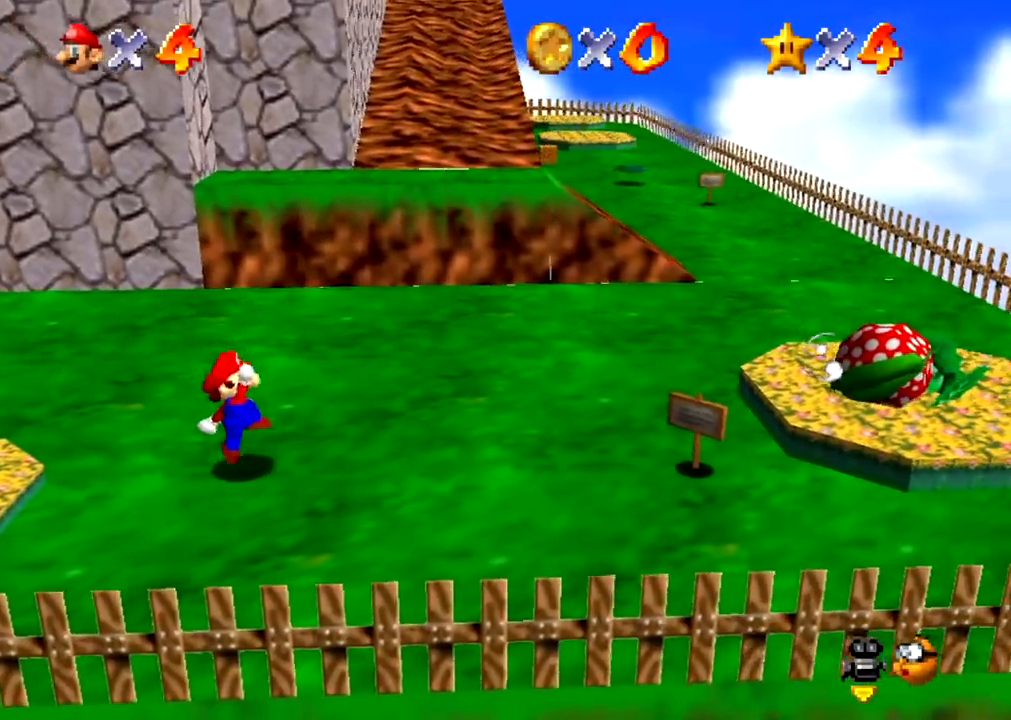
{"buttons": [], "events": [[200, "B", "down"], [234, "A", "down"], [234, "B", "up"], [267, "A", "up"]]}
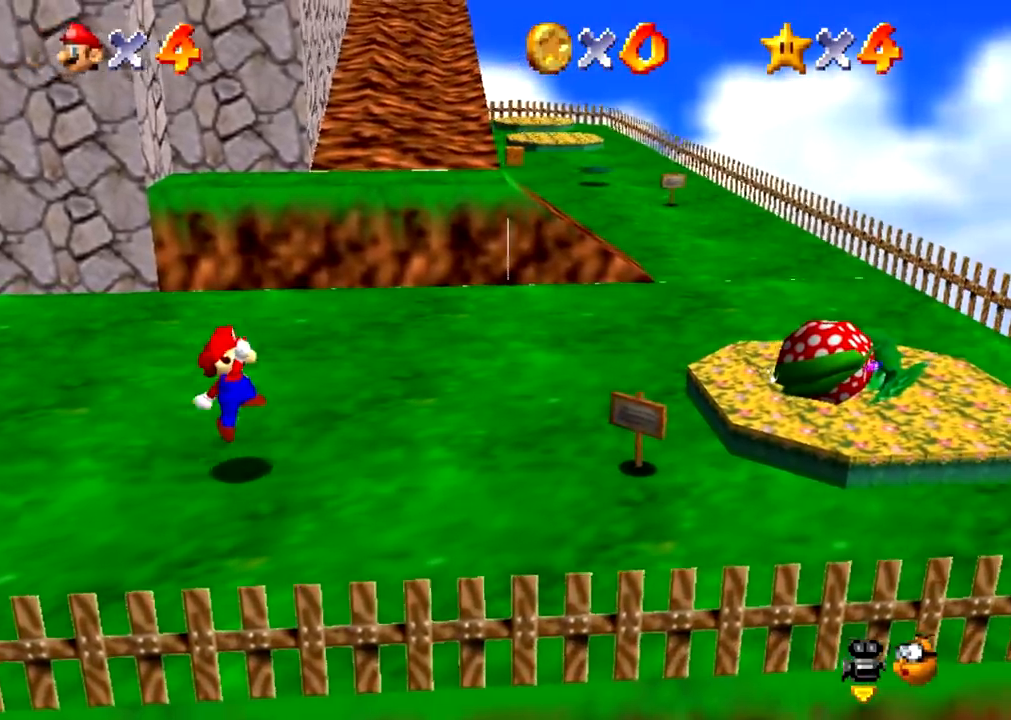
{"buttons": [], "events": [[266, "B", "down"], [300, "A", "down"], [300, "B", "up"], [333, "A", "up"]]}
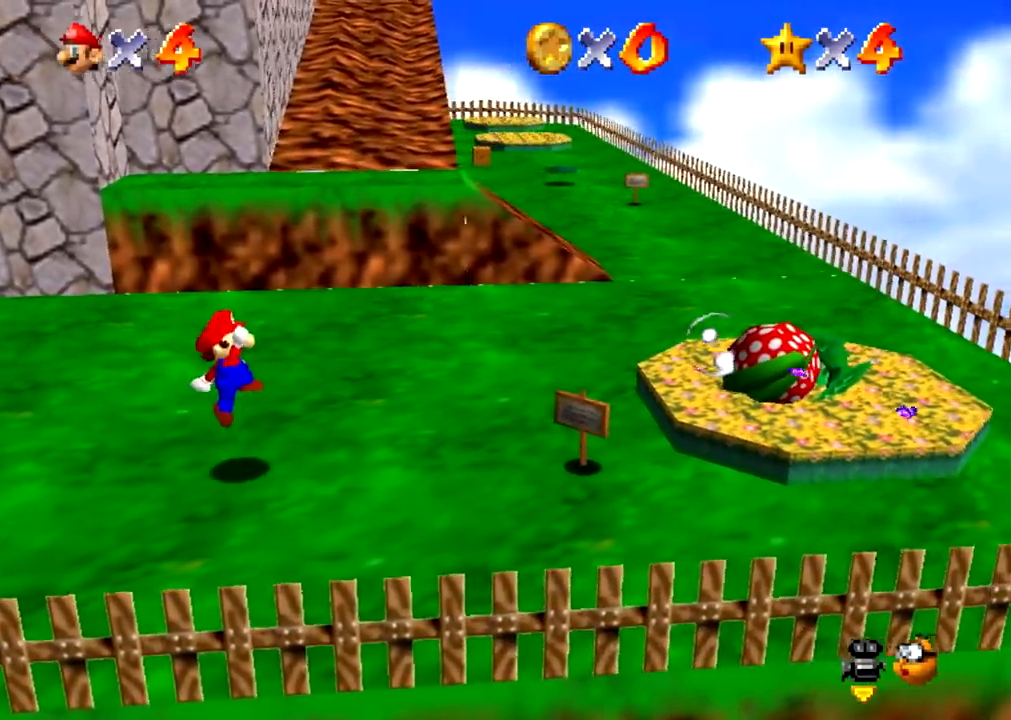
{"buttons": [], "events": [[334, "B", "down"], [367, "A", "down"], [367, "B", "up"], [400, "A", "up"]]}
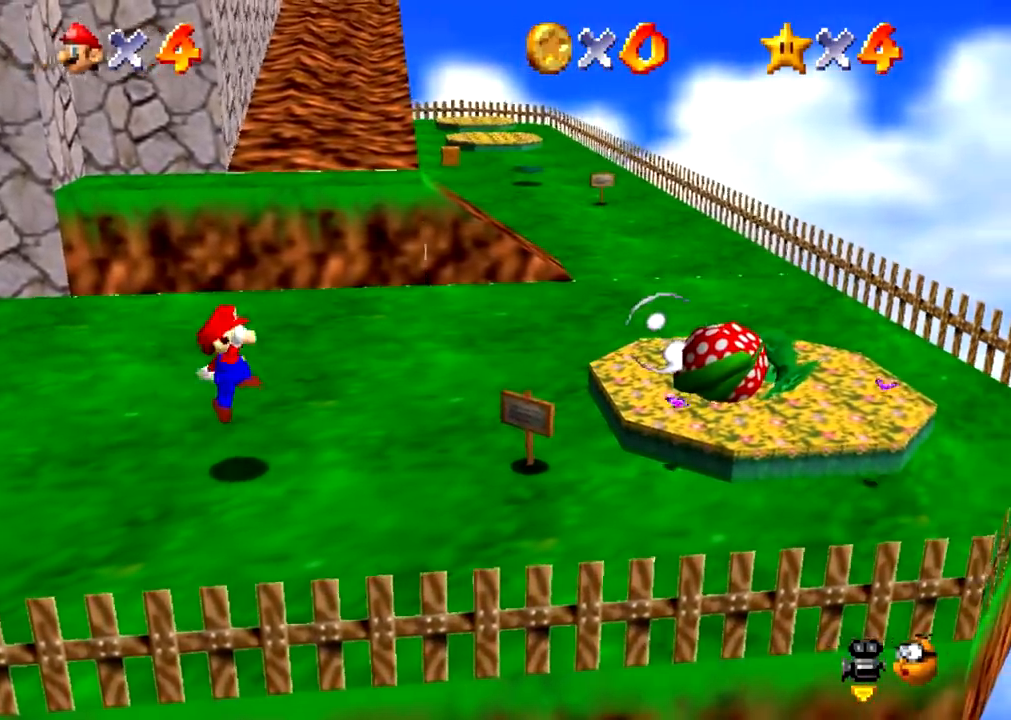
{"buttons": [], "events": [[401, "B", "down"], [434, "A", "down"], [434, "B", "up"], [468, "A", "up"]]}
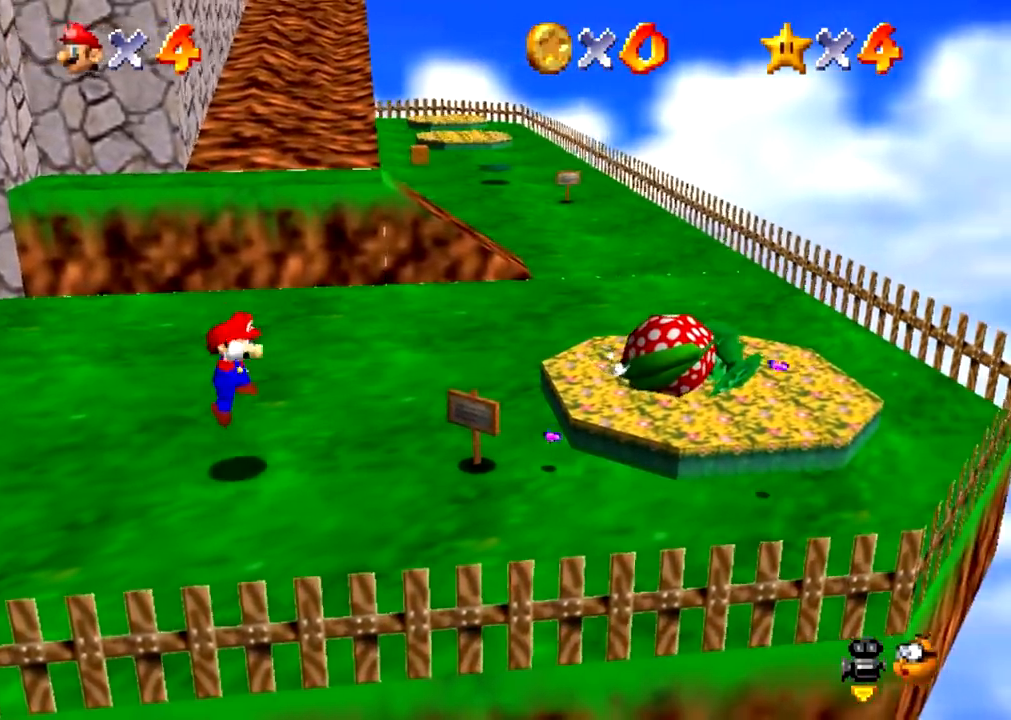
{"buttons": ["A"], "events": [[467, "B", "down"], [501, "A", "down"], [501, "B", "up"]]}
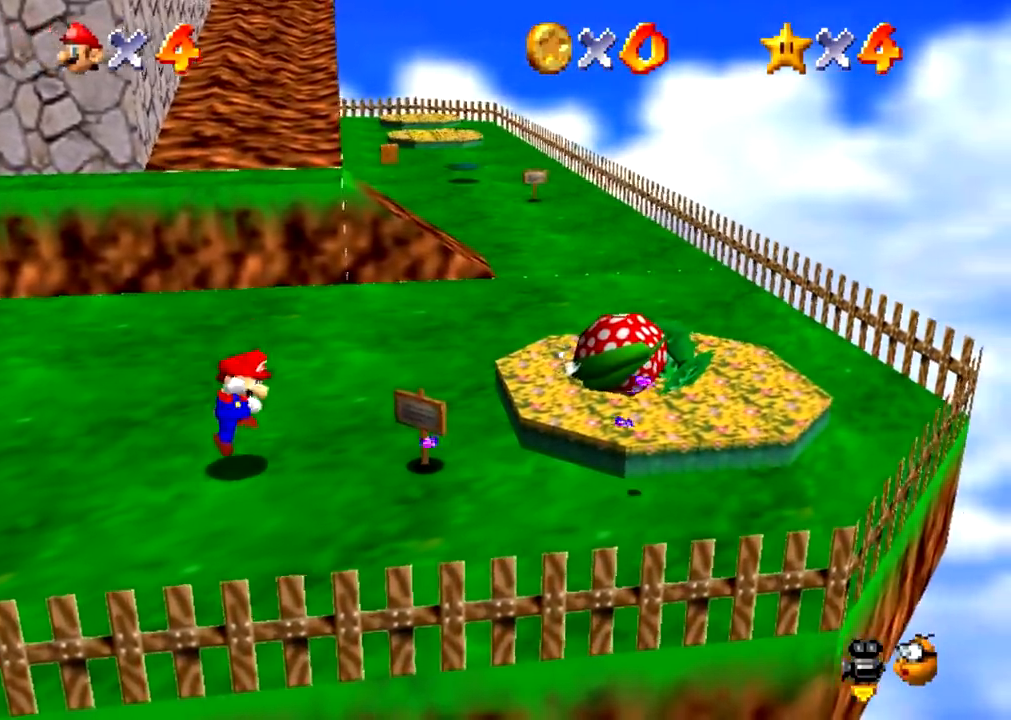
{"buttons": [], "events": [[33, "A", "up"]]}
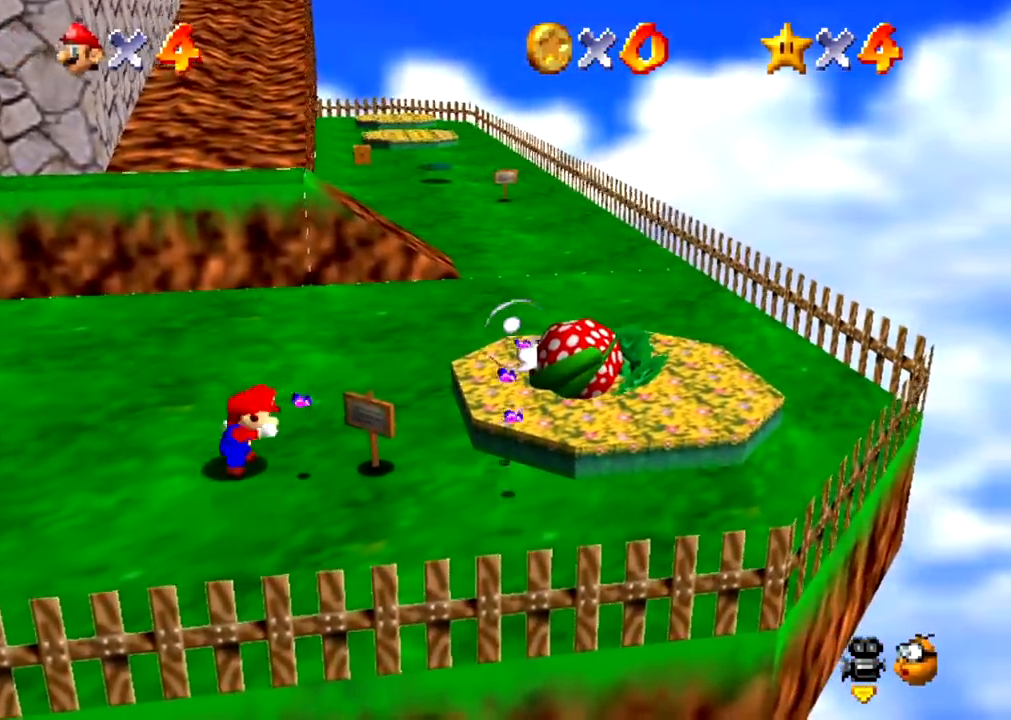
{"buttons": [], "events": [[33, "B", "down"], [67, "A", "down"], [67, "B", "up"], [100, "A", "up"]]}
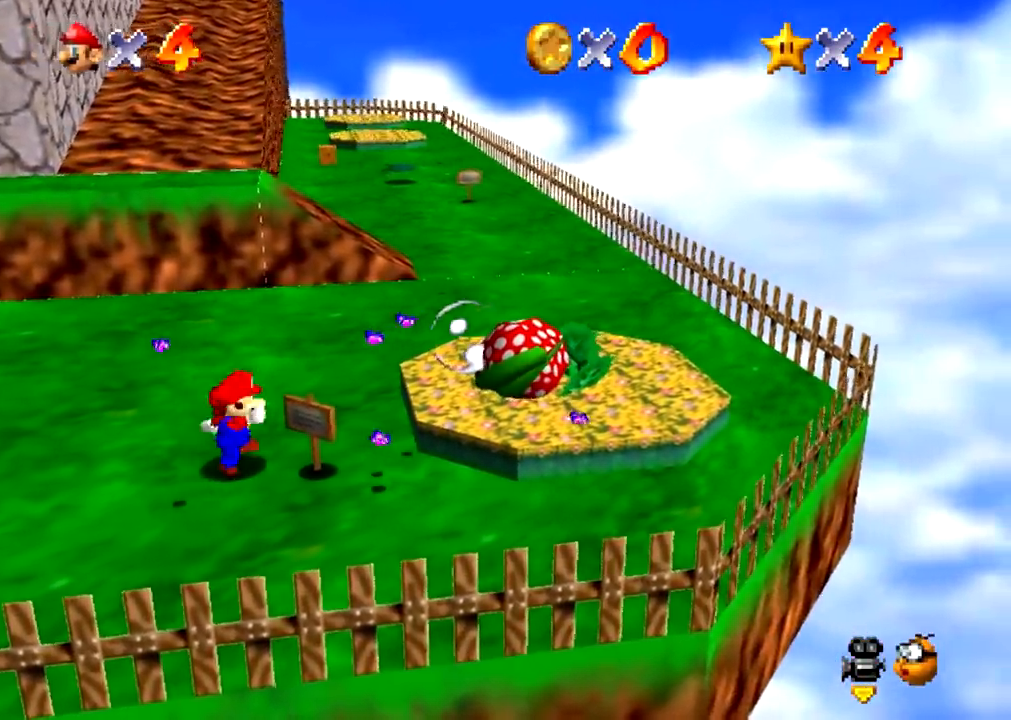
{"buttons": [], "events": []}
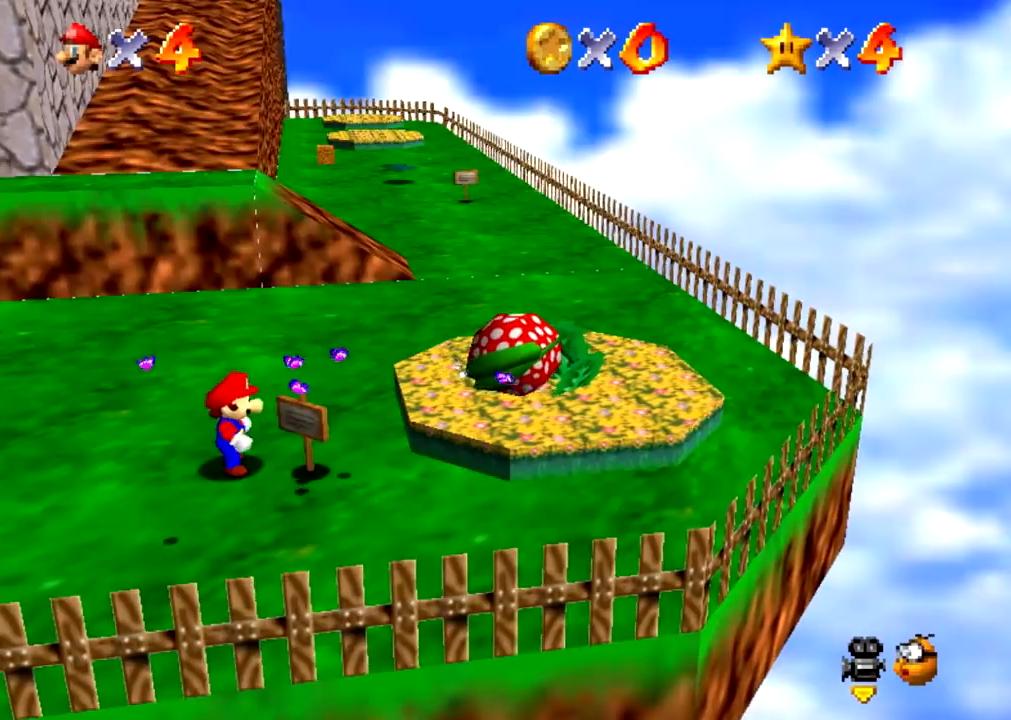
{"buttons": [], "events": [[67, "B", "down"], [100, "B", "up"]]}
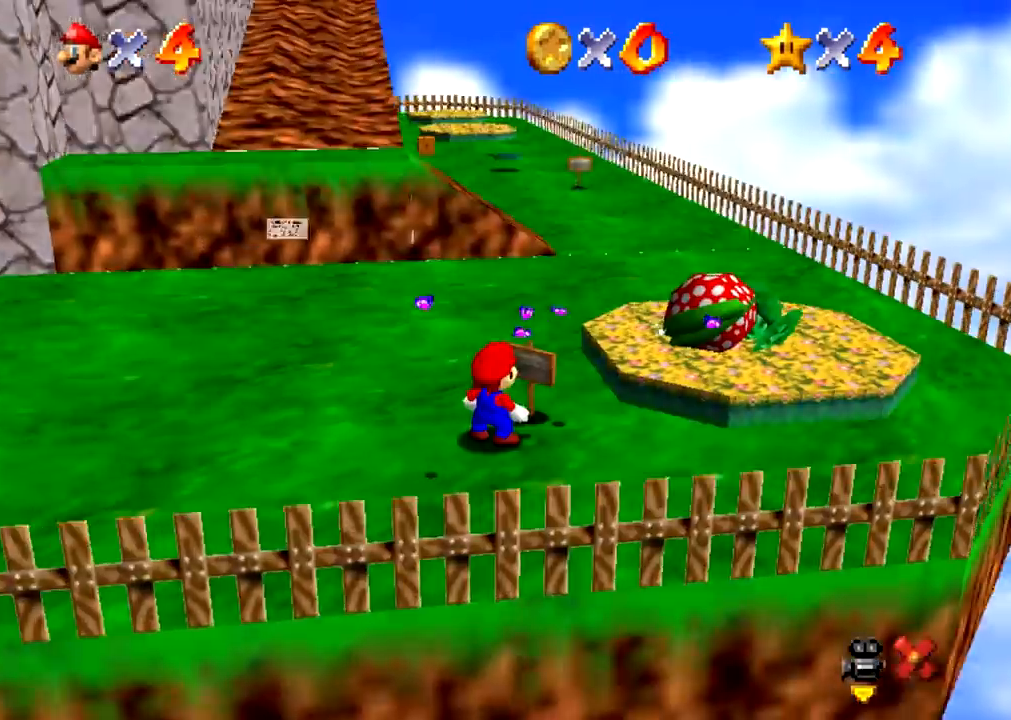
{"buttons": [], "events": [[200, "B", "down"], [233, "B", "up"]]}
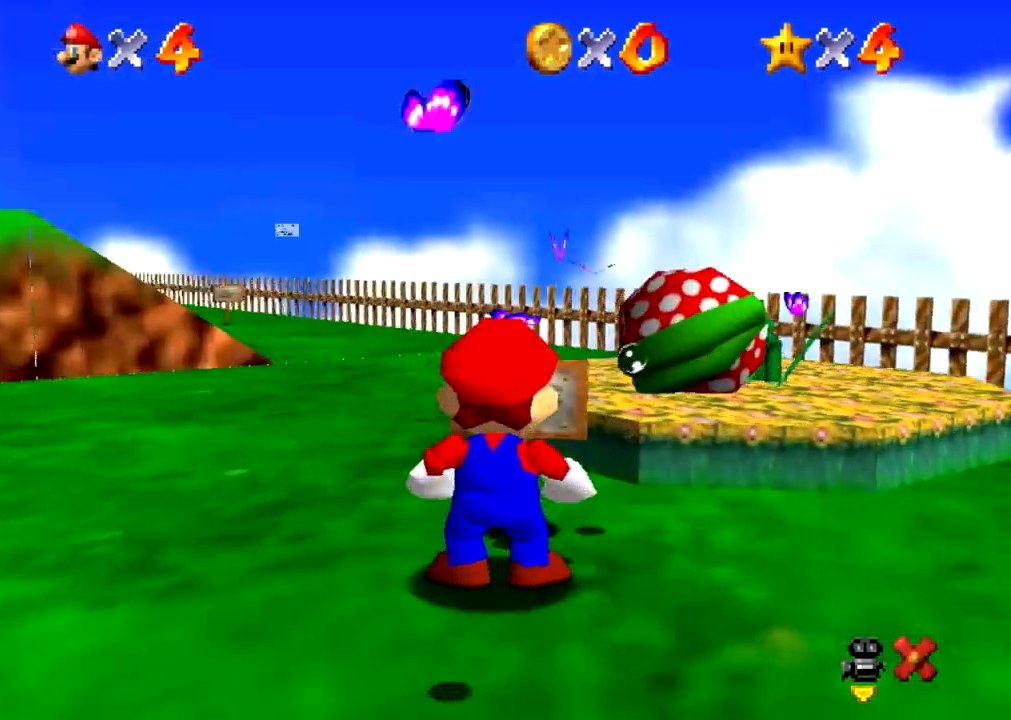
{"buttons": ["Z"], "events": [[67, "Z", "down"]]}
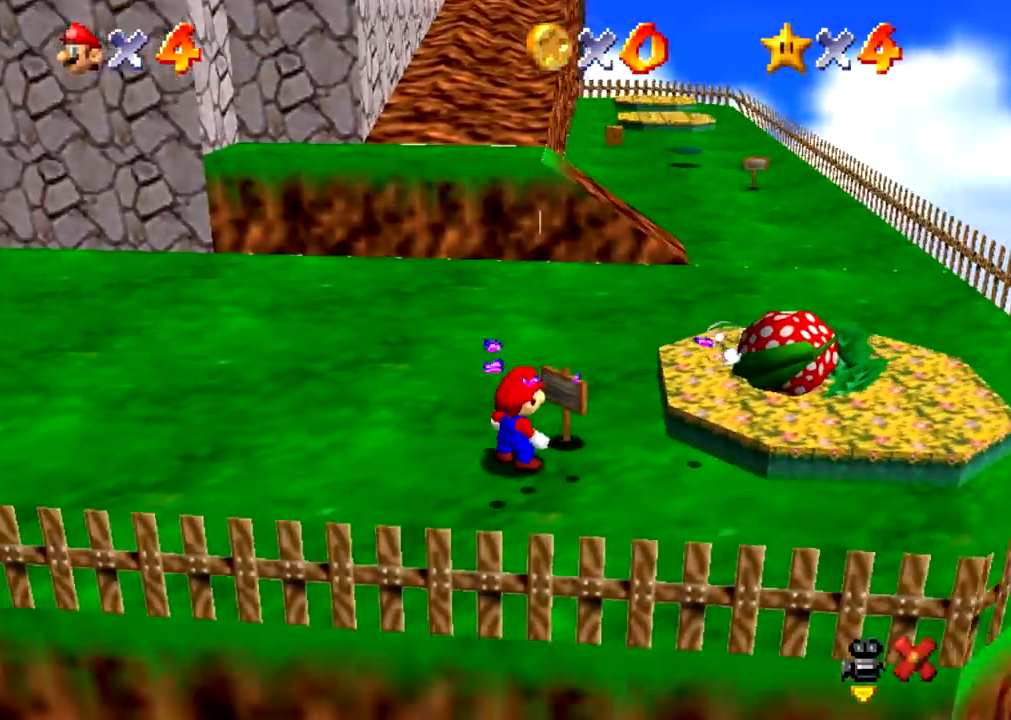
{"buttons": [], "events": [[333, "B", "down"], [367, "A", "down"], [367, "B", "up"], [367, "Z", "up"], [400, "A", "up"]]}
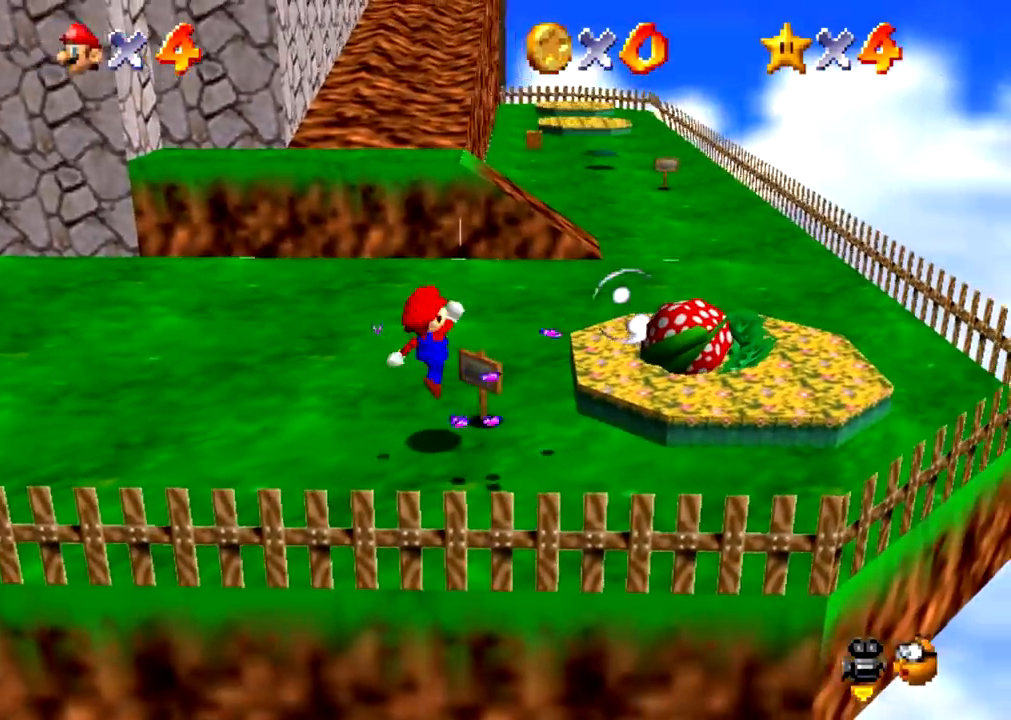
{"buttons": ["A"], "events": [[367, "B", "down"], [400, "A", "down"], [400, "B", "up"]]}
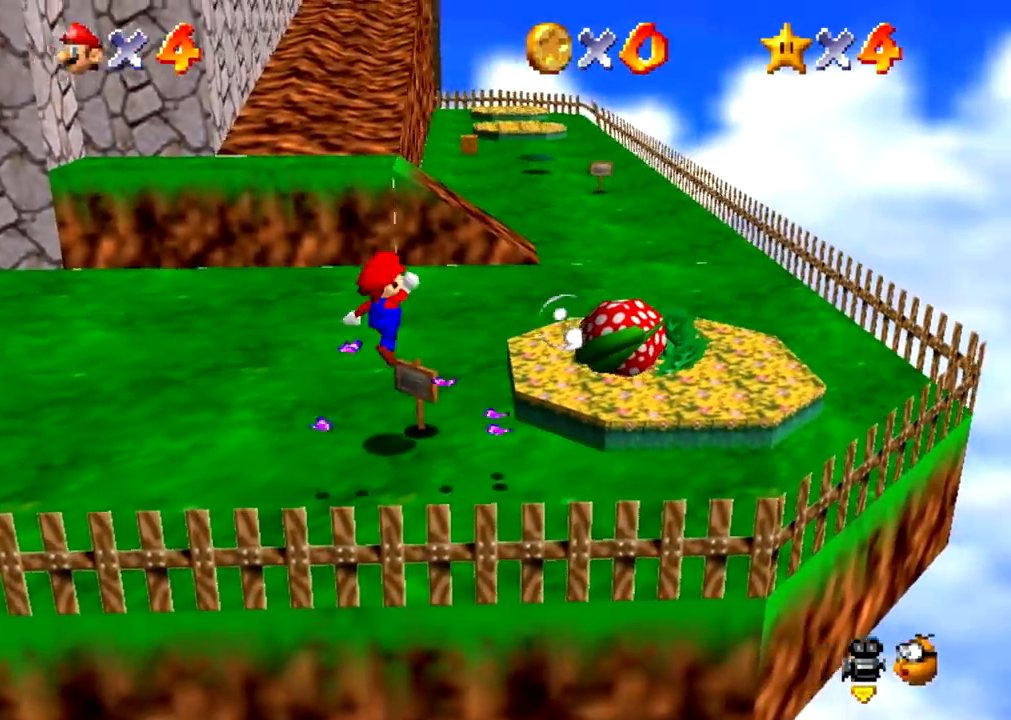
{"buttons": [], "events": [[33, "A", "up"], [467, "B", "down"], [500, "B", "up"]]}
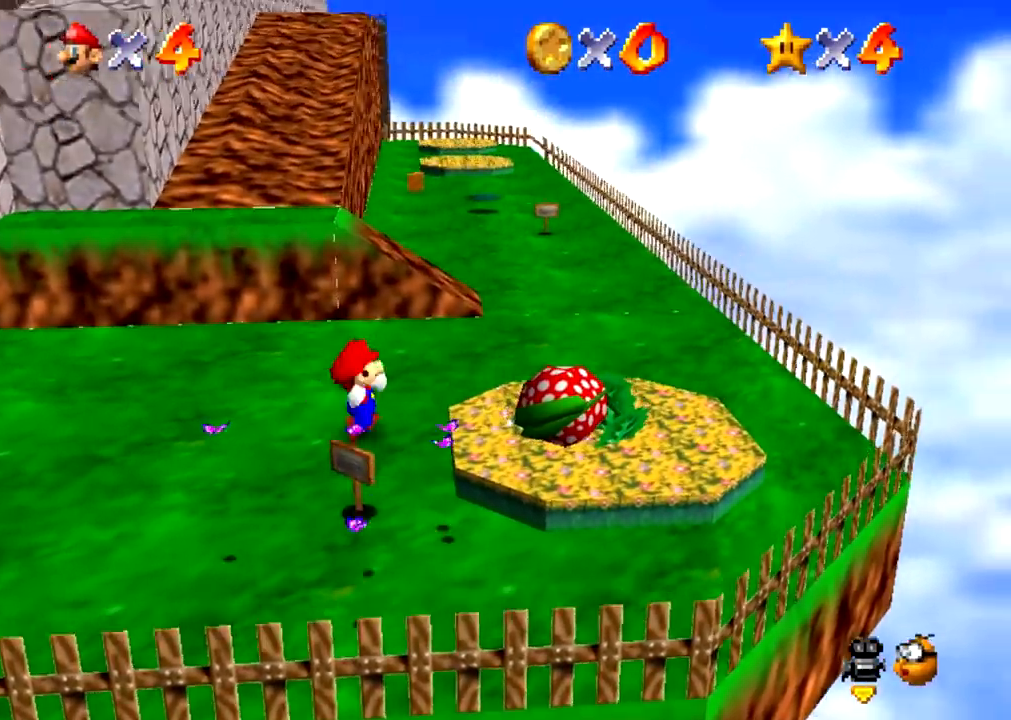
{"buttons": [], "events": [[100, "B", "down"], [133, "B", "up"], [400, "B", "down"], [434, "B", "up"]]}